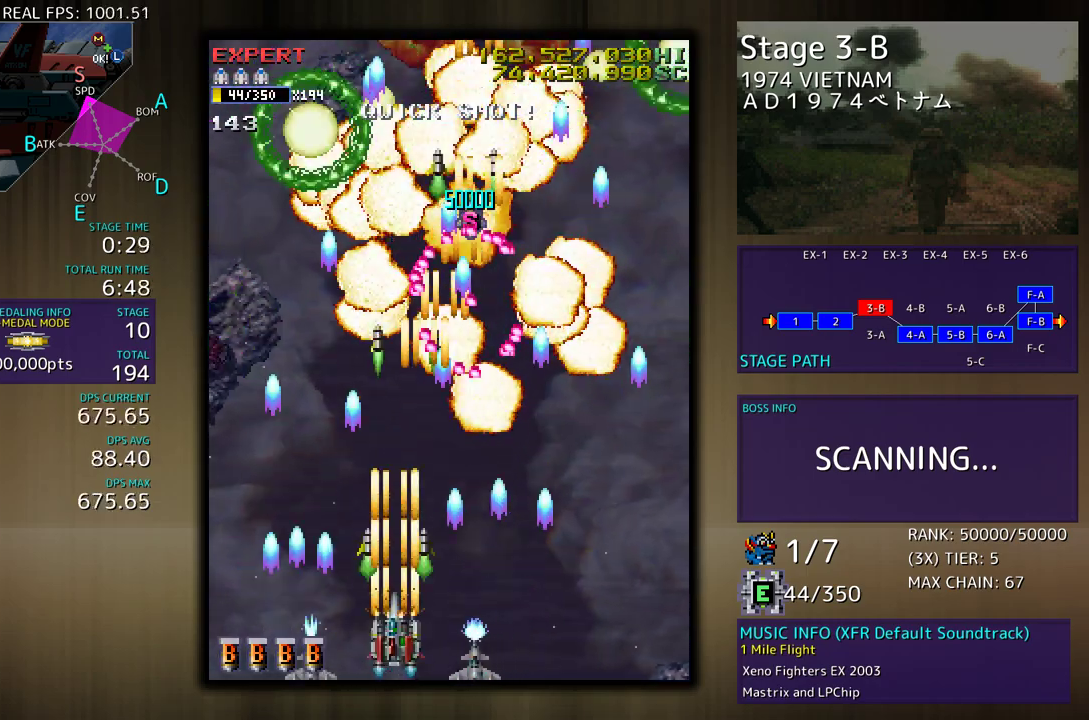
Gameplay with a controller; each line is a JSON object with the inputs held at the frame after it. "events" lists button and stick changes between this image and that frame as [ms after this image, input, new state], when the widget could be followed in between. Not read: L3 R3 other_buttons.
{"buttons": ["DPAD_UP", "DPAD_LEFT"], "events": [[67, "DPAD_LEFT", "down"], [167, "DPAD_LEFT", "up"], [250, "DPAD_LEFT", "down"], [433, "DPAD_UP", "down"]]}
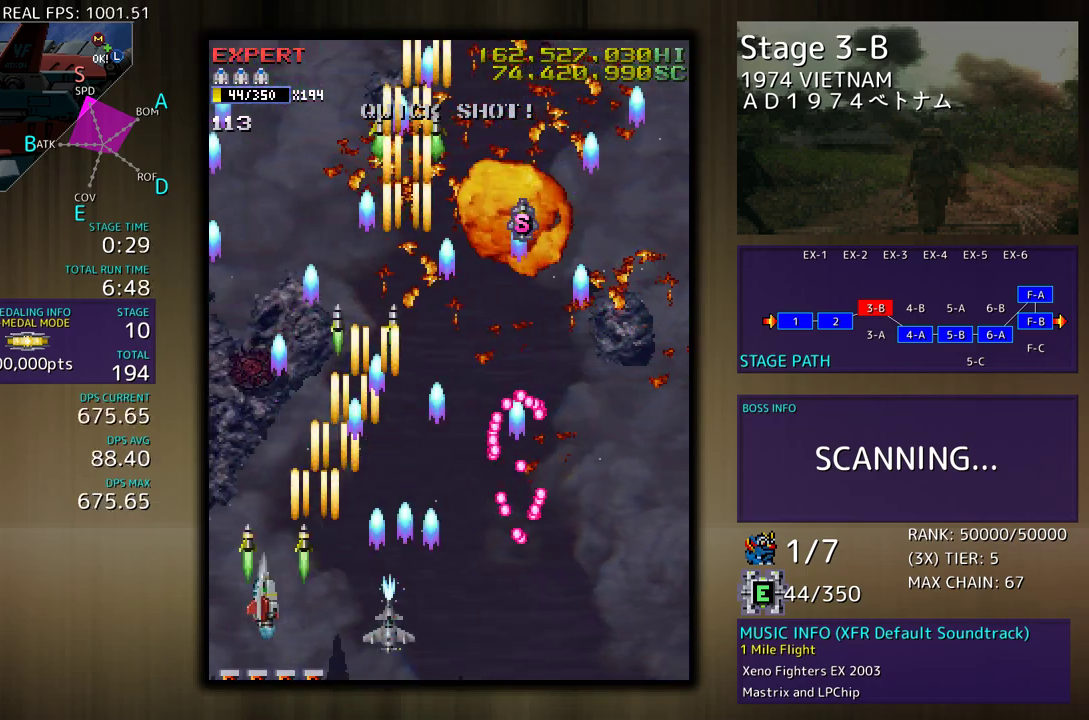
{"buttons": ["DPAD_RIGHT"], "events": [[50, "DPAD_LEFT", "up"], [83, "DPAD_UP", "up"], [217, "DPAD_UP", "down"], [333, "DPAD_RIGHT", "down"], [417, "DPAD_UP", "up"]]}
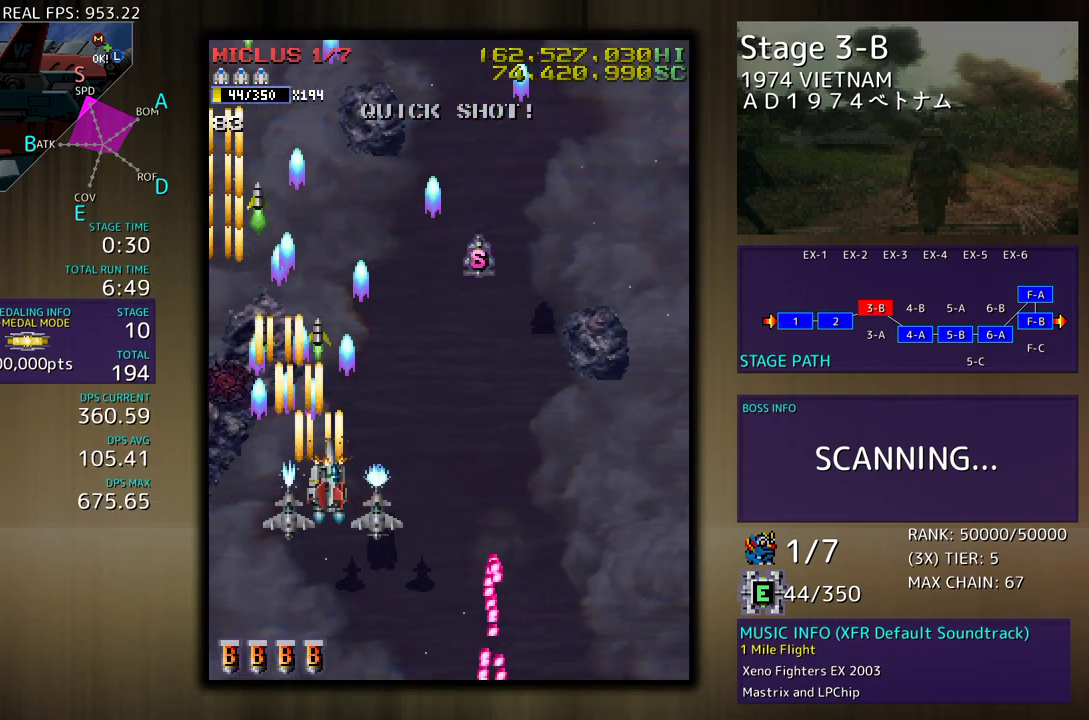
{"buttons": ["DPAD_LEFT"], "events": [[117, "DPAD_RIGHT", "up"], [200, "DPAD_DOWN", "down"], [200, "DPAD_RIGHT", "down"], [333, "DPAD_RIGHT", "up"], [383, "DPAD_LEFT", "down"], [450, "DPAD_DOWN", "up"]]}
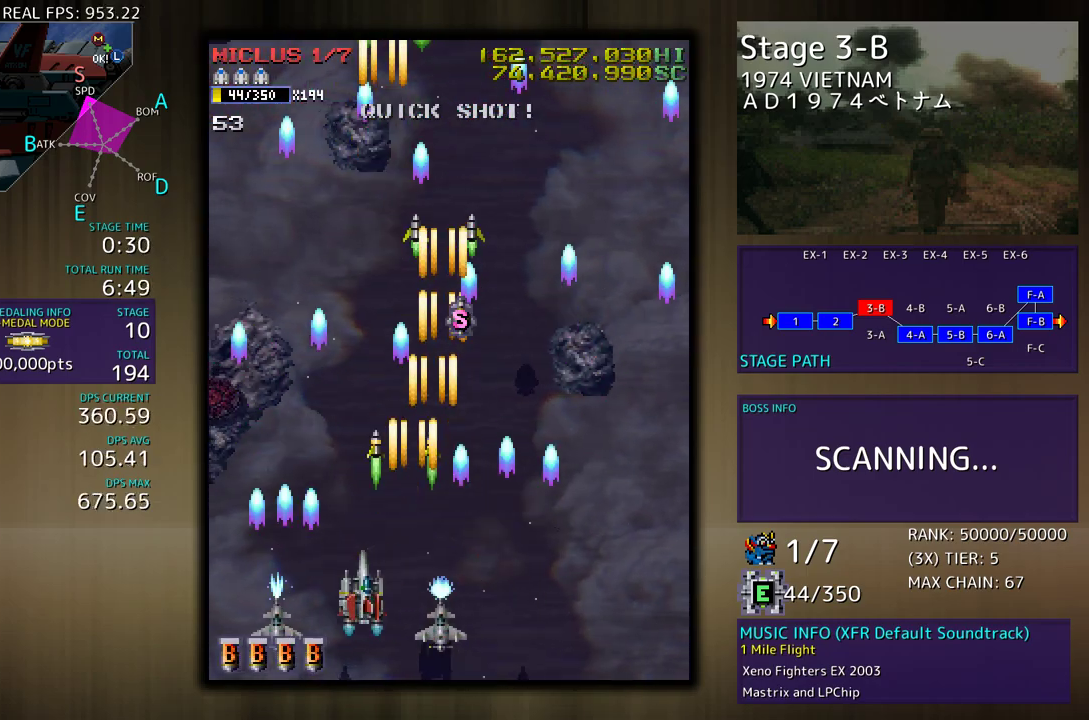
{"buttons": [], "events": [[100, "DPAD_UP", "down"], [150, "DPAD_UP", "up"], [167, "DPAD_LEFT", "up"]]}
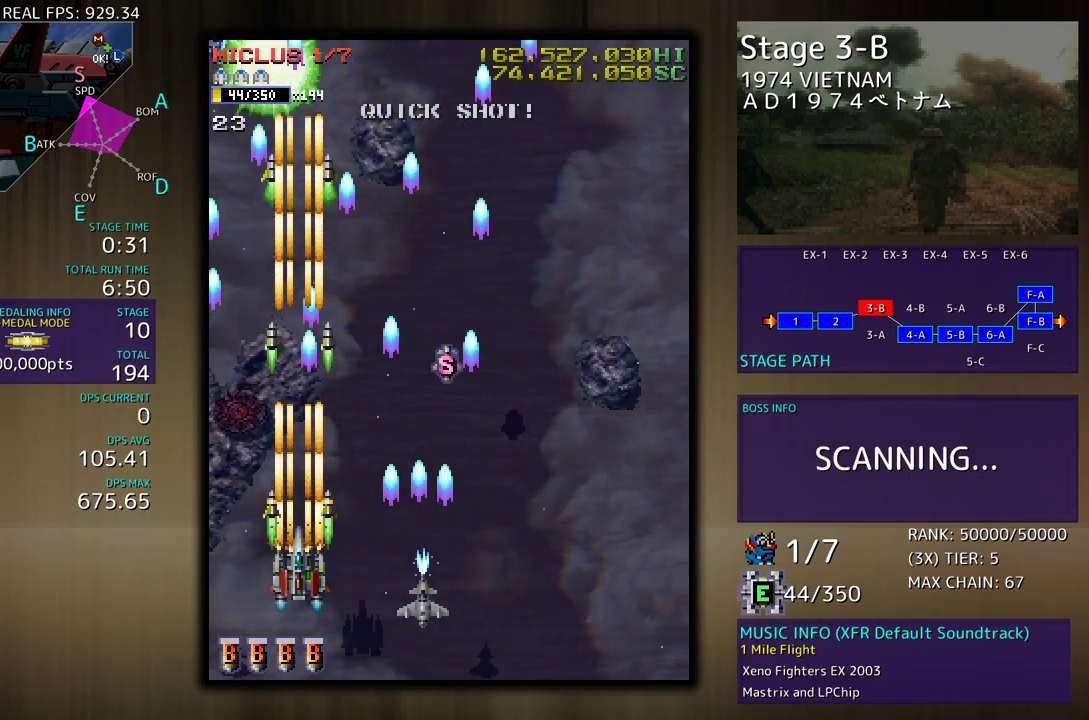
{"buttons": ["DPAD_RIGHT"], "events": [[150, "DPAD_LEFT", "down"], [167, "DPAD_UP", "down"], [183, "DPAD_UP", "up"], [267, "DPAD_LEFT", "up"], [333, "DPAD_RIGHT", "down"]]}
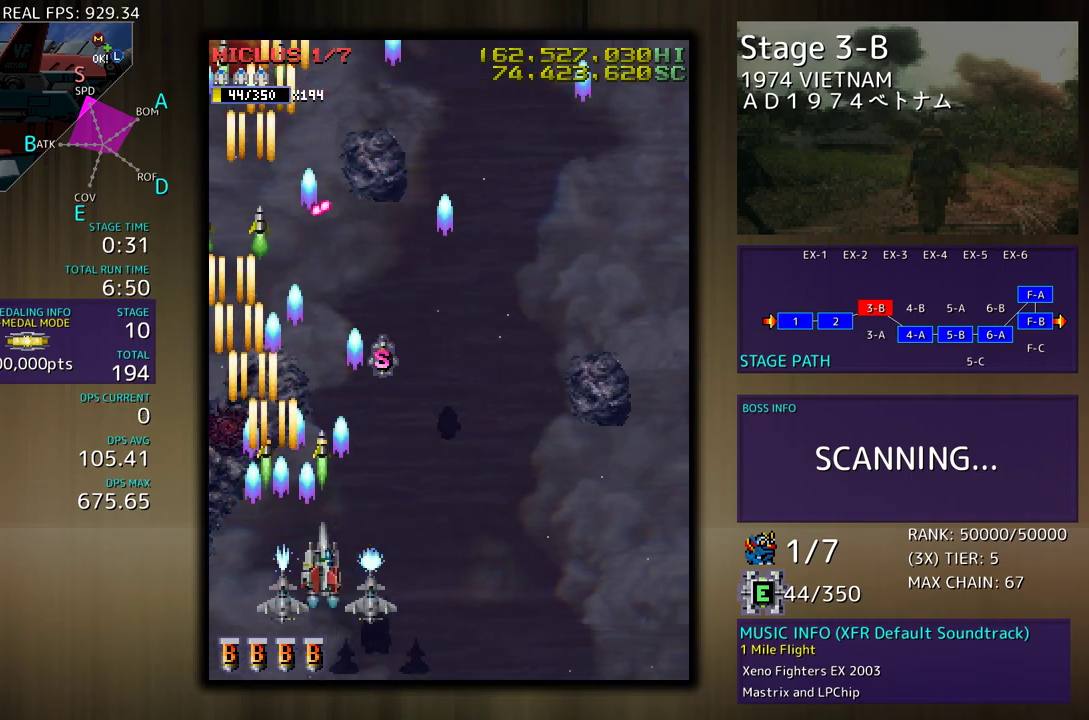
{"buttons": ["DPAD_UP", "DPAD_RIGHT"], "events": [[433, "DPAD_UP", "down"]]}
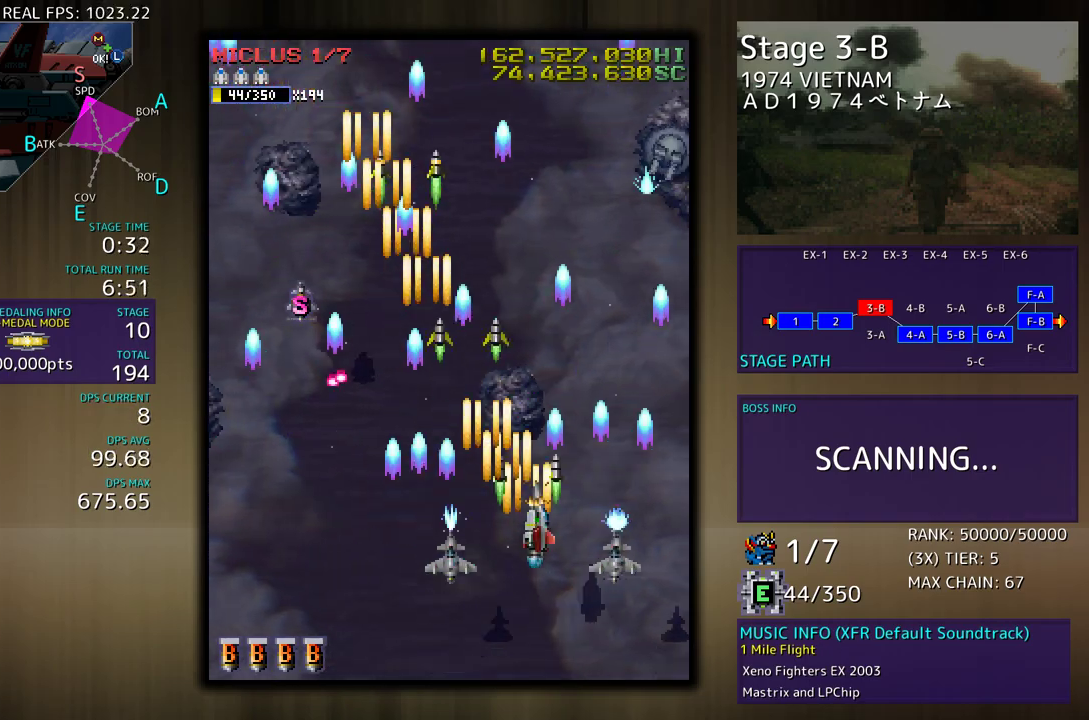
{"buttons": [], "events": [[83, "DPAD_UP", "up"], [133, "DPAD_DOWN", "down"], [250, "DPAD_RIGHT", "up"], [267, "DPAD_DOWN", "up"], [350, "DPAD_DOWN", "down"], [400, "DPAD_DOWN", "up"]]}
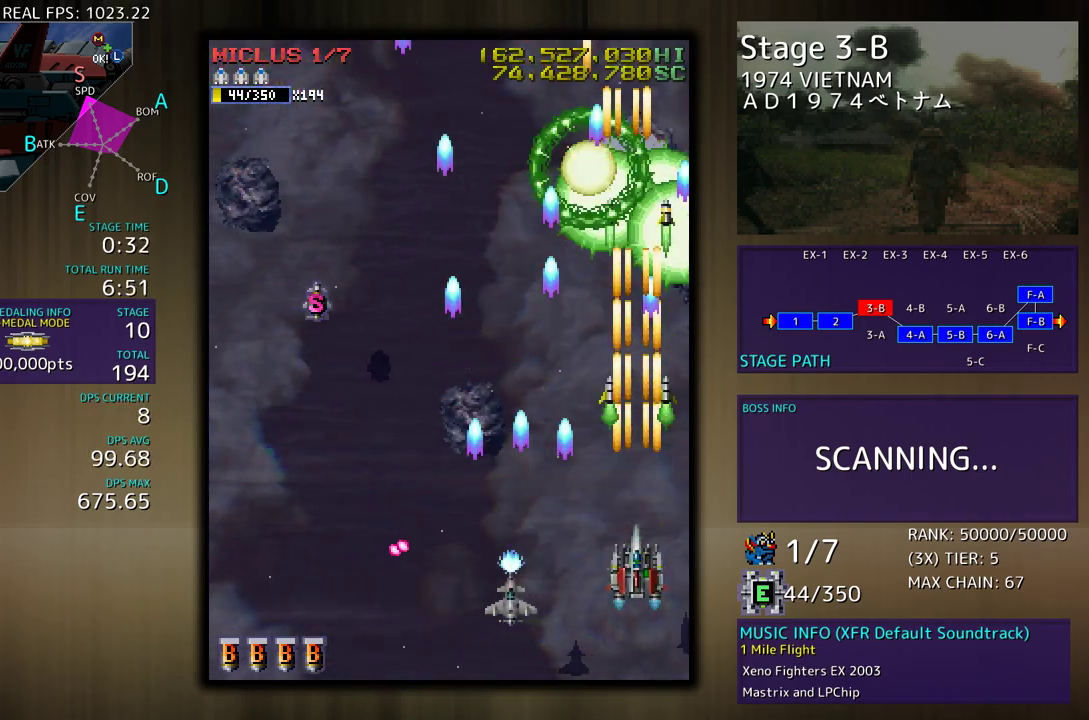
{"buttons": ["DPAD_LEFT"], "events": [[67, "DPAD_DOWN", "down"], [100, "DPAD_LEFT", "down"], [133, "DPAD_DOWN", "up"], [417, "DPAD_DOWN", "down"], [500, "DPAD_DOWN", "up"]]}
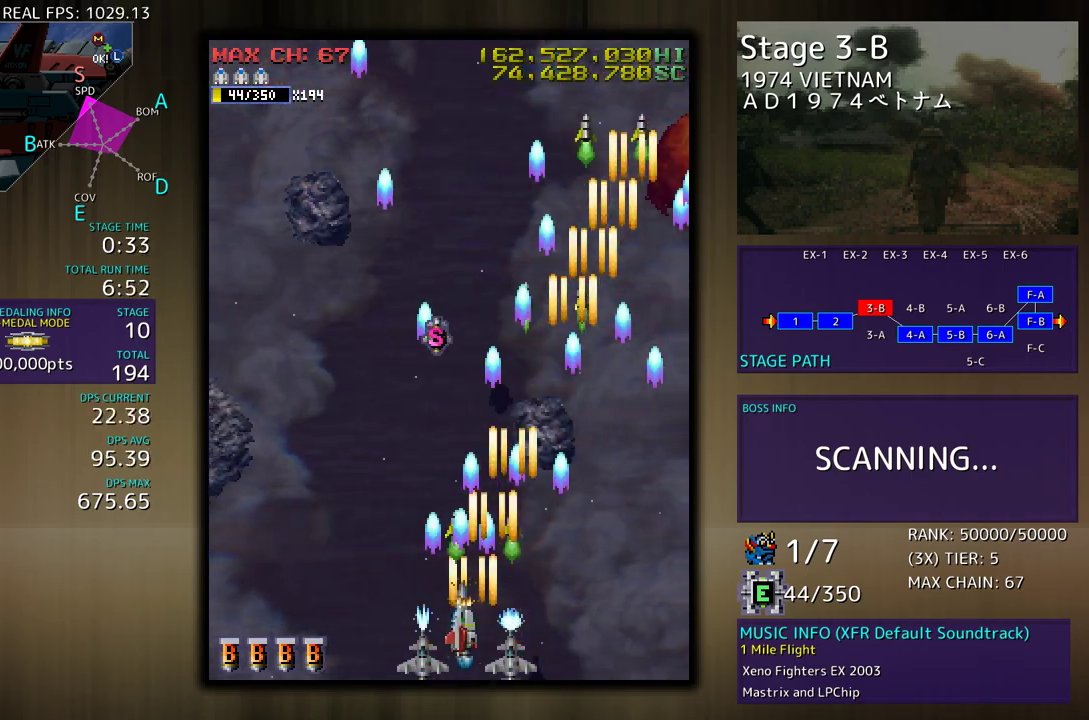
{"buttons": [], "events": [[233, "DPAD_UP", "down"], [383, "DPAD_LEFT", "up"], [400, "DPAD_UP", "up"]]}
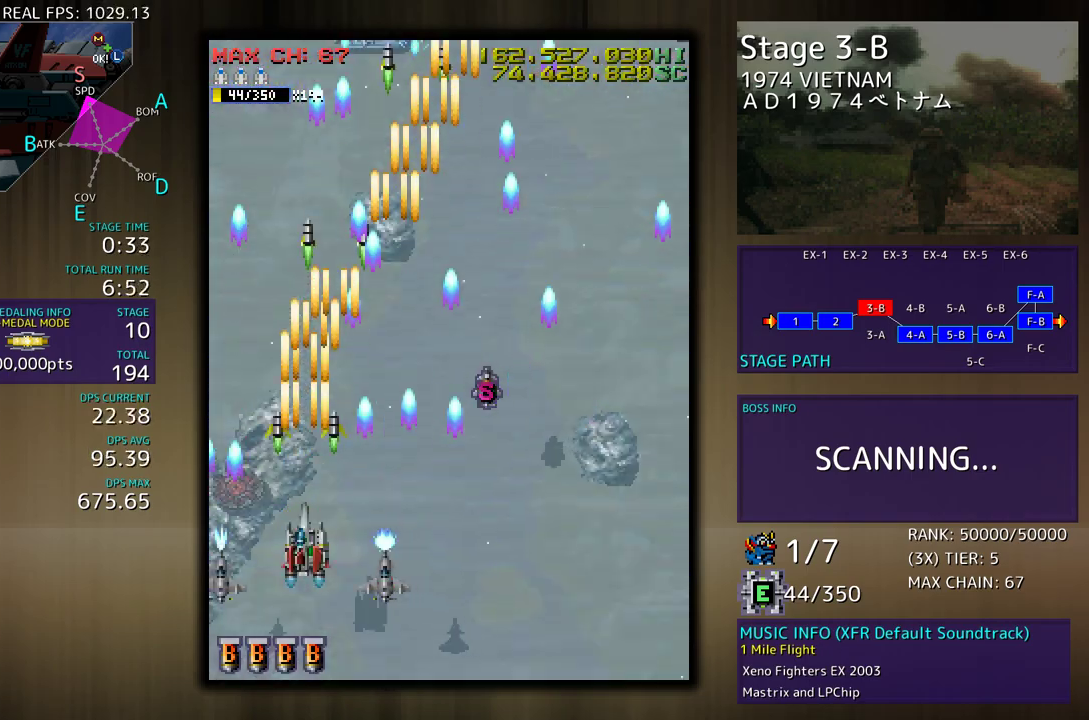
{"buttons": ["DPAD_RIGHT"], "events": [[200, "DPAD_DOWN", "down"], [200, "DPAD_RIGHT", "down"], [400, "DPAD_DOWN", "up"]]}
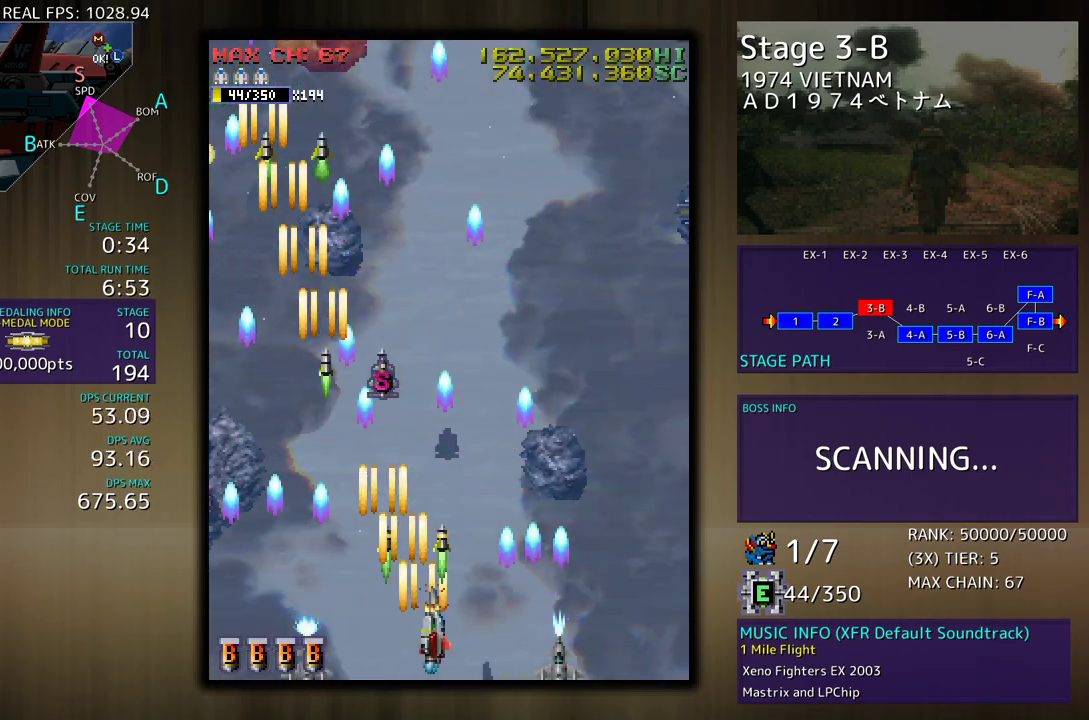
{"buttons": ["DPAD_UP", "DPAD_RIGHT"], "events": [[67, "DPAD_UP", "down"]]}
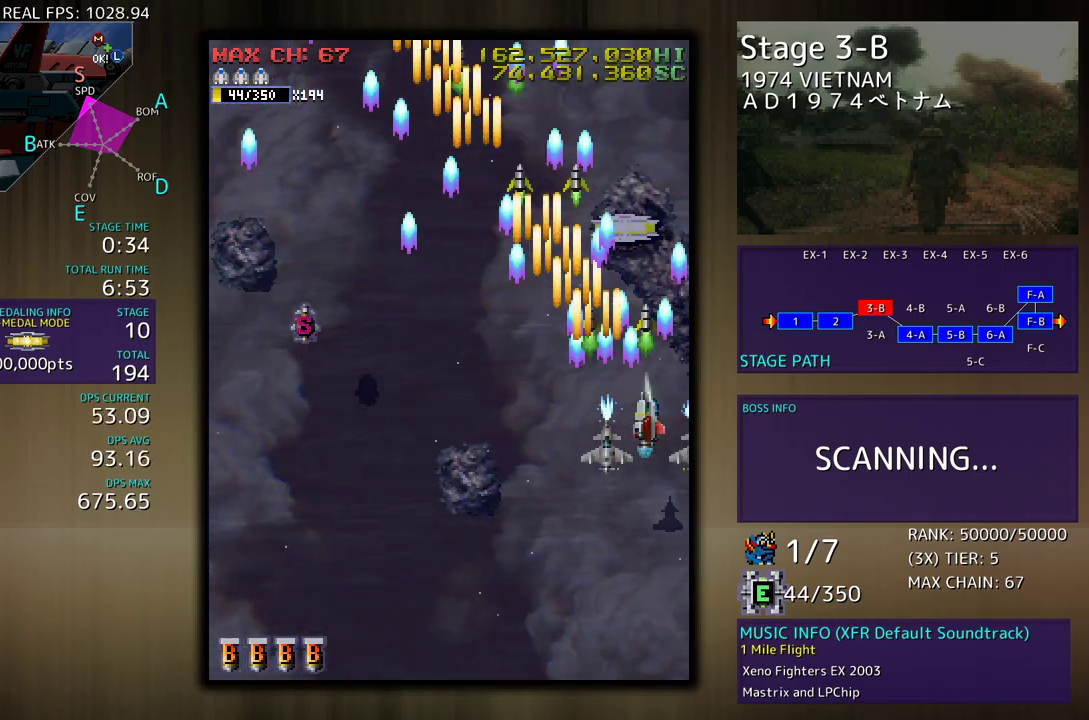
{"buttons": ["DPAD_DOWN"], "events": [[33, "DPAD_RIGHT", "up"], [333, "DPAD_RIGHT", "down"], [333, "DPAD_UP", "up"], [350, "DPAD_DOWN", "down"], [350, "DPAD_RIGHT", "up"]]}
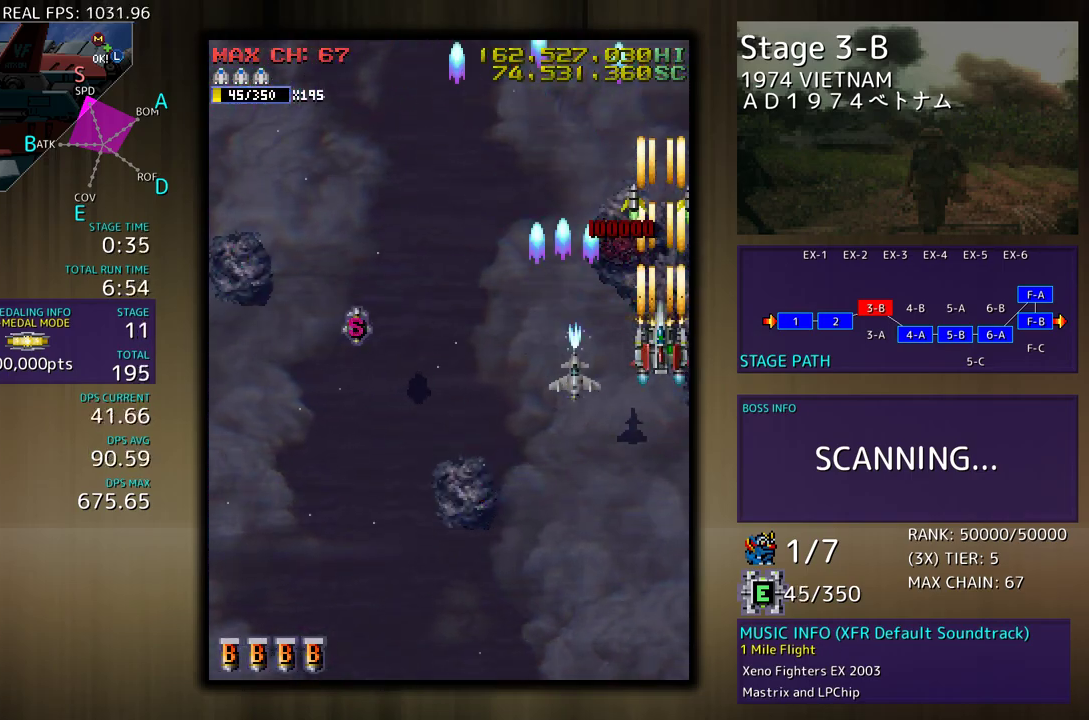
{"buttons": ["DPAD_DOWN", "DPAD_LEFT"], "events": [[150, "DPAD_LEFT", "down"], [433, "DPAD_LEFT", "up"], [500, "DPAD_LEFT", "down"]]}
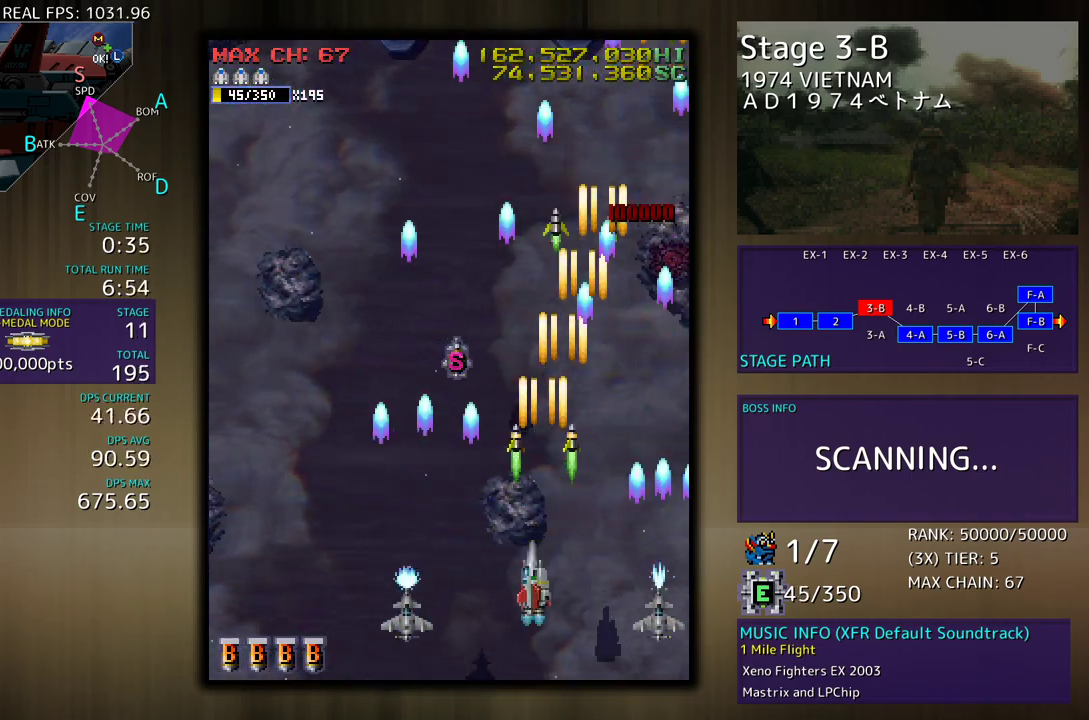
{"buttons": ["DPAD_LEFT"], "events": [[17, "DPAD_DOWN", "up"], [50, "DPAD_LEFT", "up"], [183, "DPAD_LEFT", "down"], [333, "DPAD_LEFT", "up"], [467, "DPAD_LEFT", "down"]]}
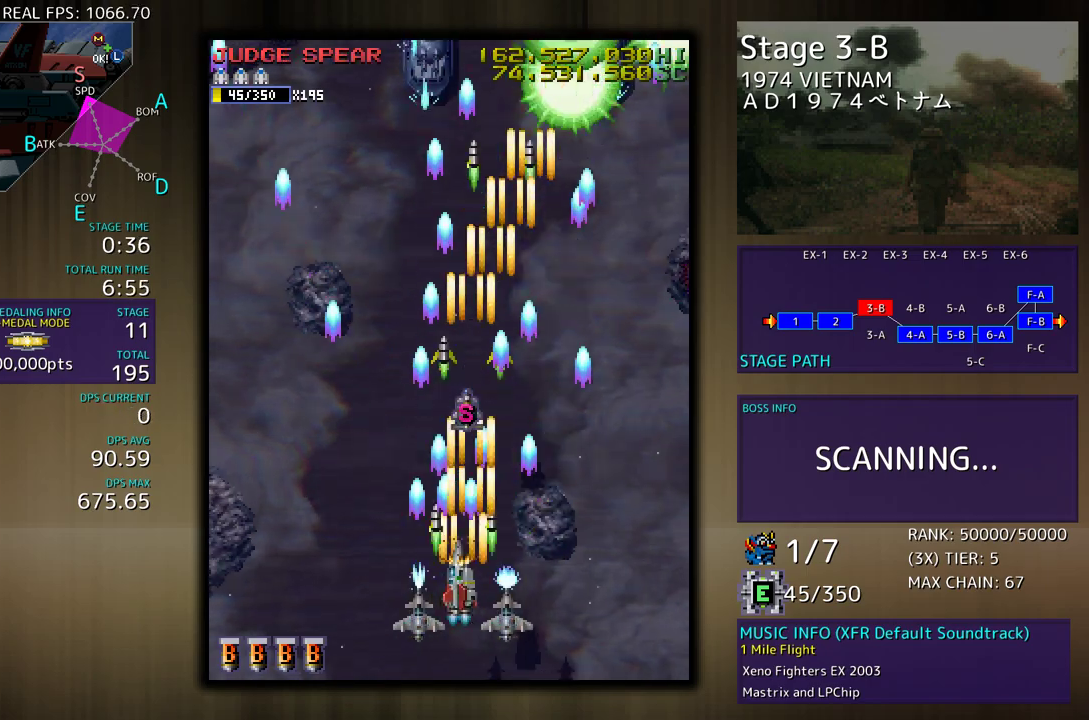
{"buttons": ["DPAD_LEFT"], "events": [[83, "DPAD_LEFT", "up"], [117, "DPAD_DOWN", "down"], [150, "DPAD_RIGHT", "down"], [350, "DPAD_LEFT", "down"], [350, "DPAD_RIGHT", "up"], [367, "DPAD_DOWN", "up"]]}
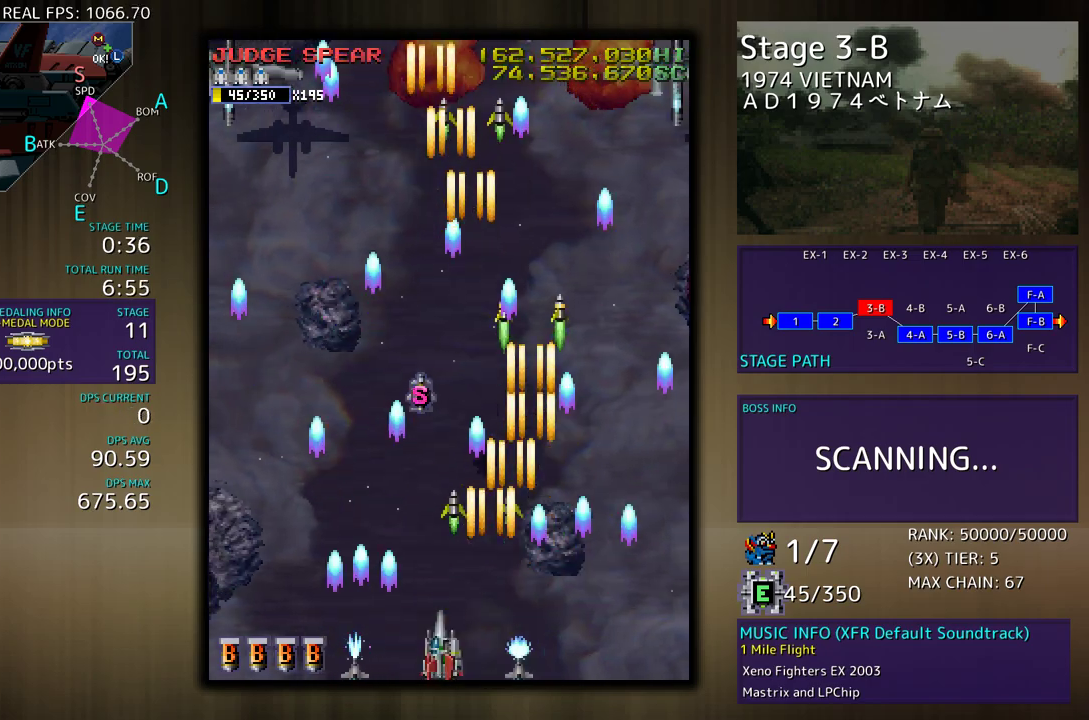
{"buttons": ["DPAD_DOWN", "DPAD_RIGHT"], "events": [[17, "DPAD_DOWN", "down"], [17, "DPAD_LEFT", "up"], [33, "DPAD_DOWN", "up"], [317, "DPAD_DOWN", "down"], [317, "DPAD_RIGHT", "down"]]}
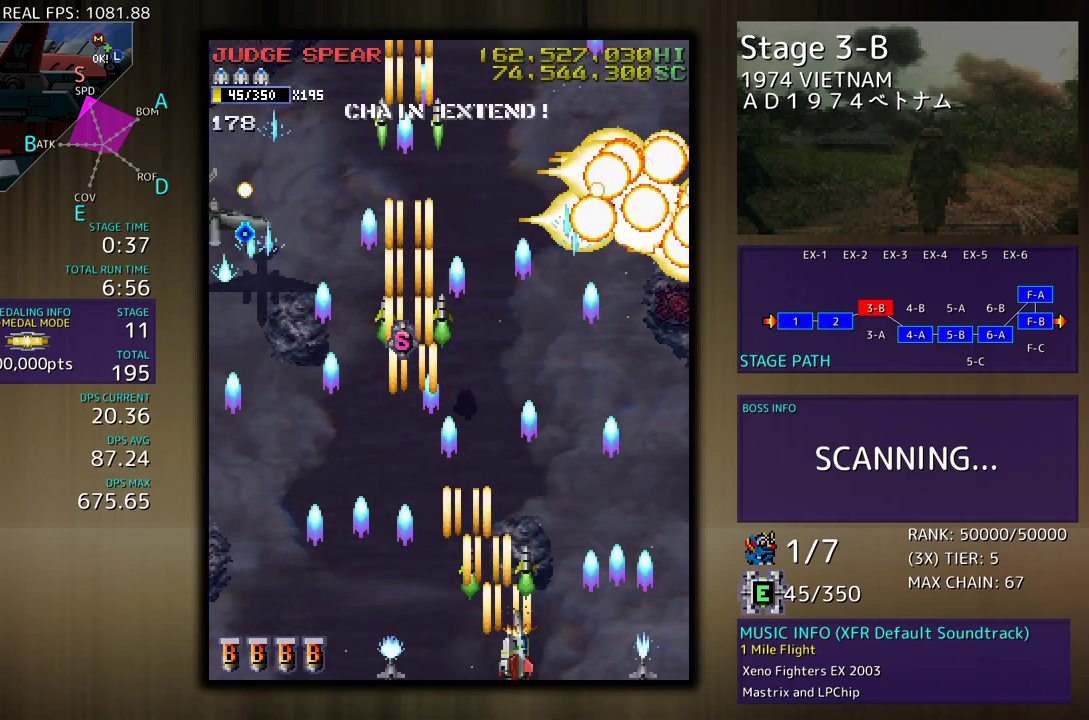
{"buttons": [], "events": [[50, "DPAD_DOWN", "up"], [50, "DPAD_RIGHT", "up"], [67, "DPAD_LEFT", "down"], [383, "DPAD_LEFT", "up"]]}
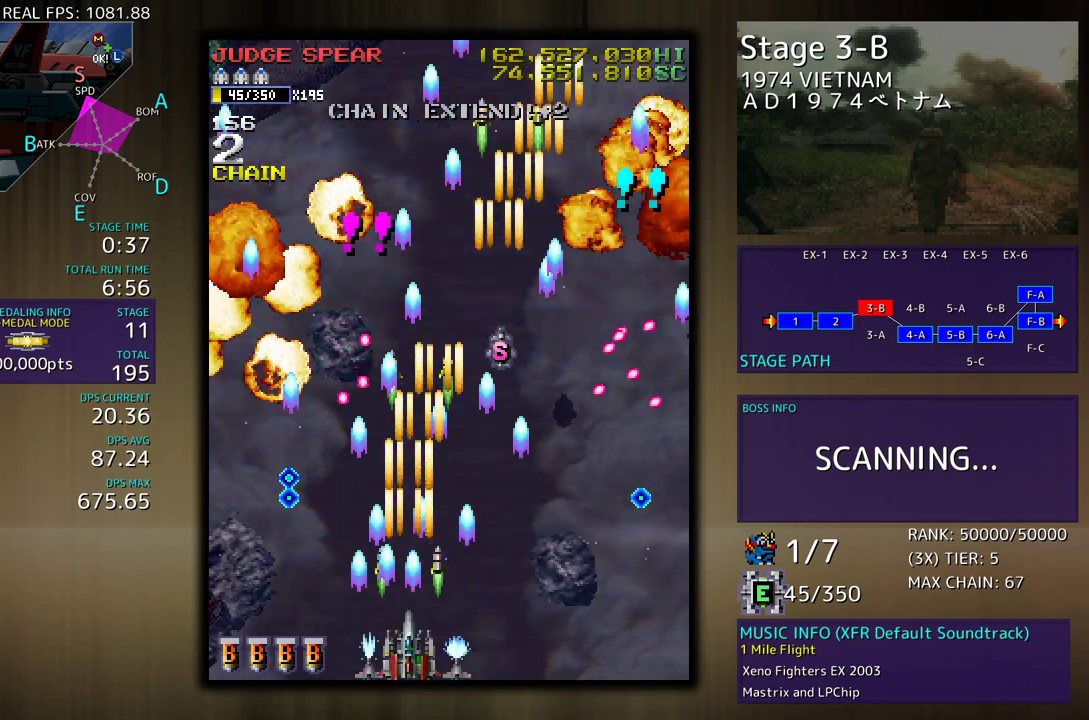
{"buttons": ["DPAD_UP", "DPAD_LEFT"], "events": [[333, "DPAD_LEFT", "down"], [333, "DPAD_UP", "down"]]}
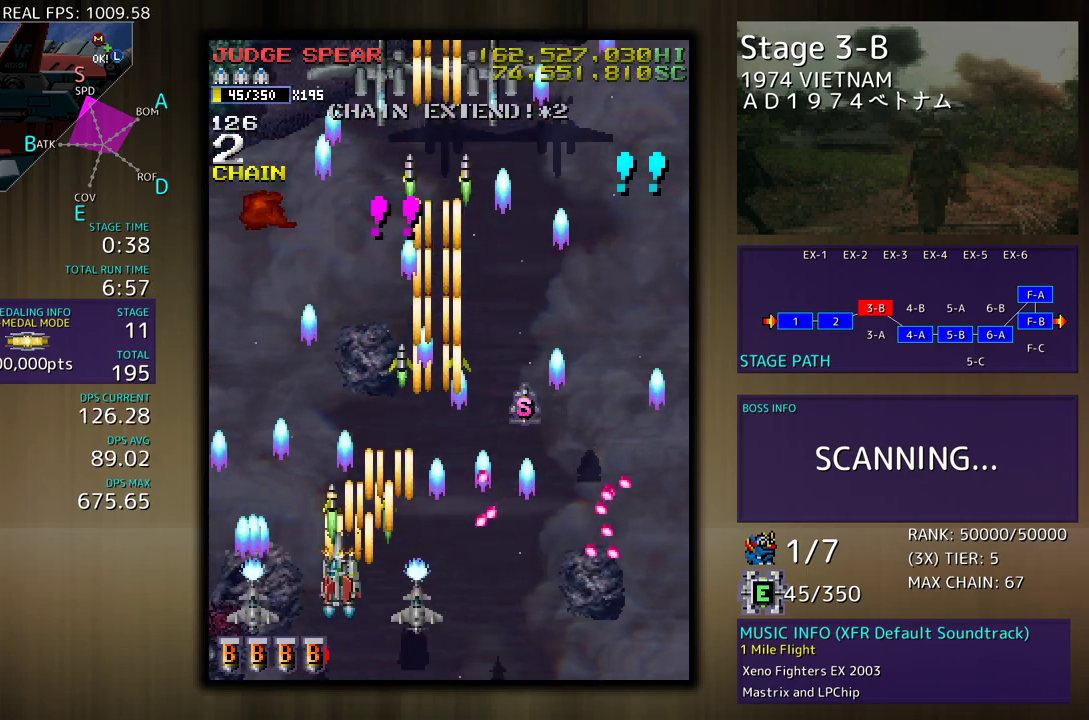
{"buttons": ["DPAD_DOWN"], "events": [[200, "DPAD_UP", "up"], [217, "DPAD_LEFT", "up"], [383, "DPAD_DOWN", "down"]]}
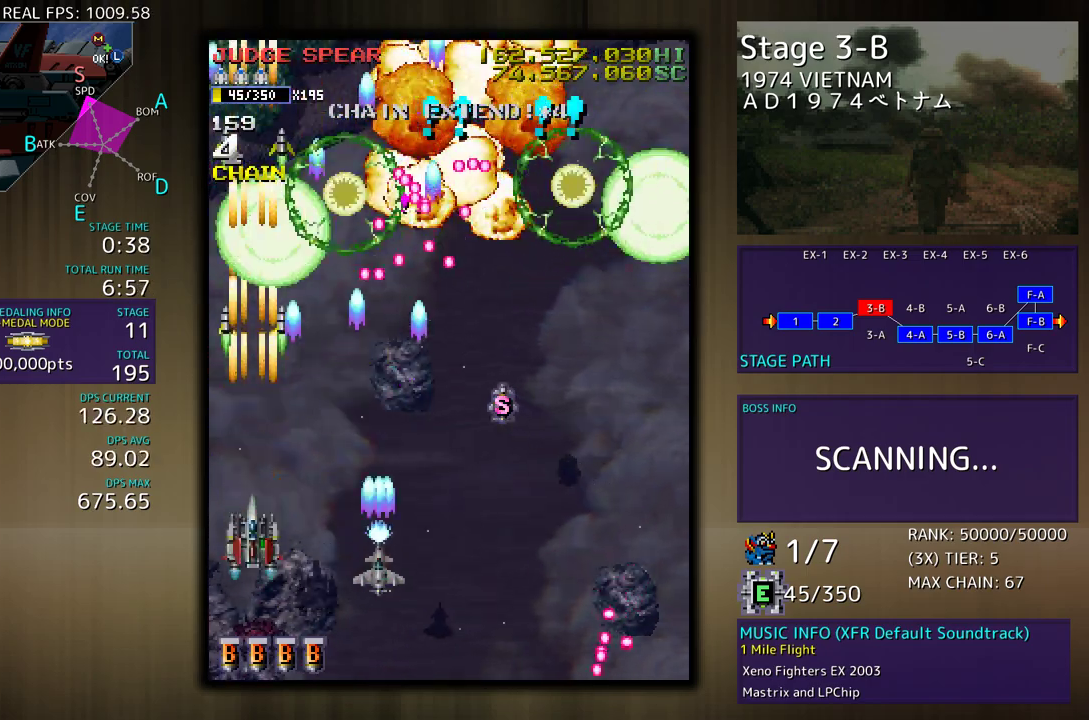
{"buttons": ["DPAD_DOWN"], "events": [[33, "DPAD_DOWN", "up"], [167, "DPAD_DOWN", "down"], [167, "DPAD_RIGHT", "down"], [250, "DPAD_RIGHT", "up"], [283, "DPAD_DOWN", "up"], [417, "DPAD_DOWN", "down"]]}
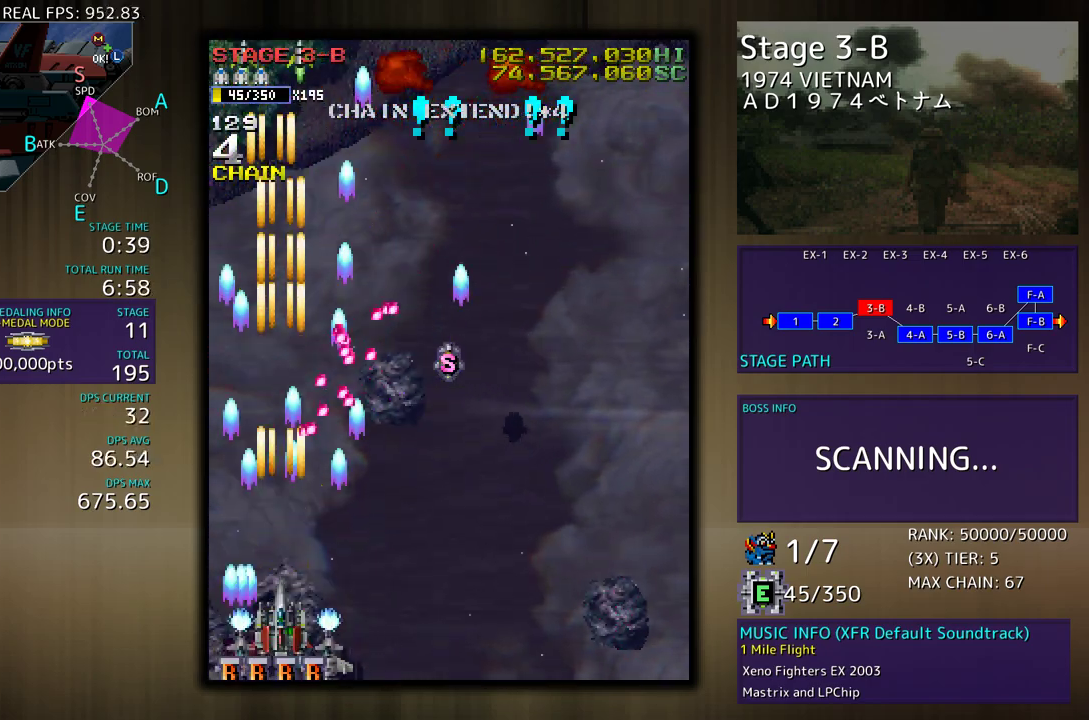
{"buttons": ["DPAD_RIGHT"], "events": [[50, "DPAD_RIGHT", "down"], [217, "DPAD_DOWN", "up"], [217, "DPAD_RIGHT", "up"], [483, "DPAD_RIGHT", "down"]]}
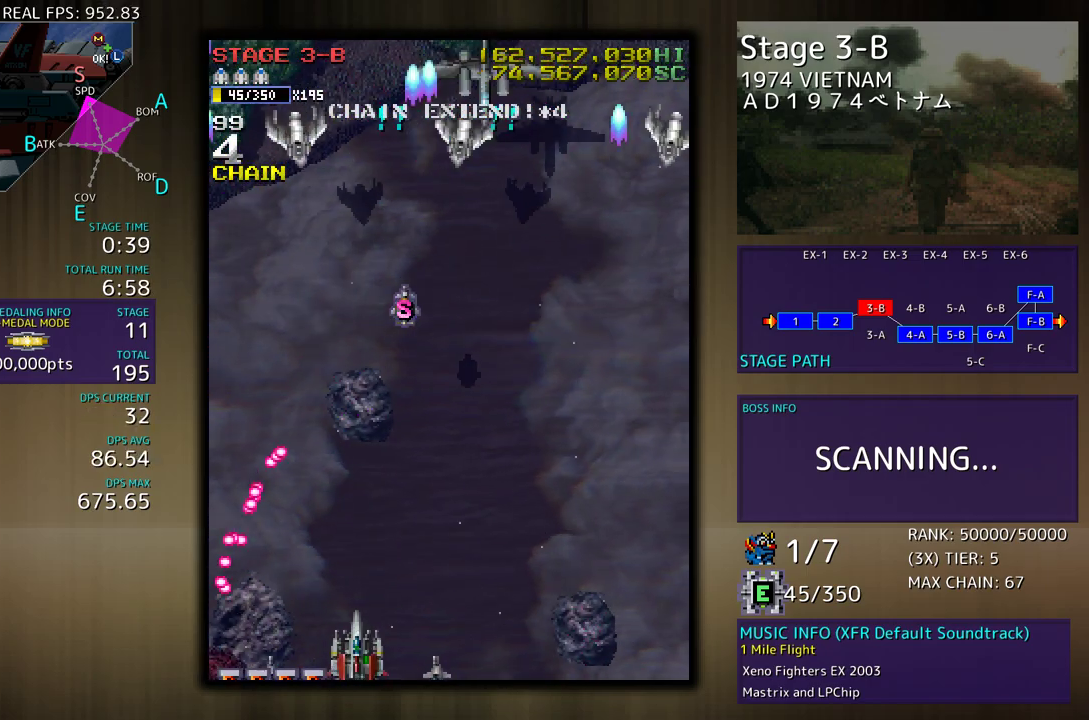
{"buttons": ["DPAD_DOWN"], "events": [[100, "DPAD_RIGHT", "up"], [317, "DPAD_LEFT", "down"], [433, "DPAD_DOWN", "down"], [467, "DPAD_LEFT", "up"]]}
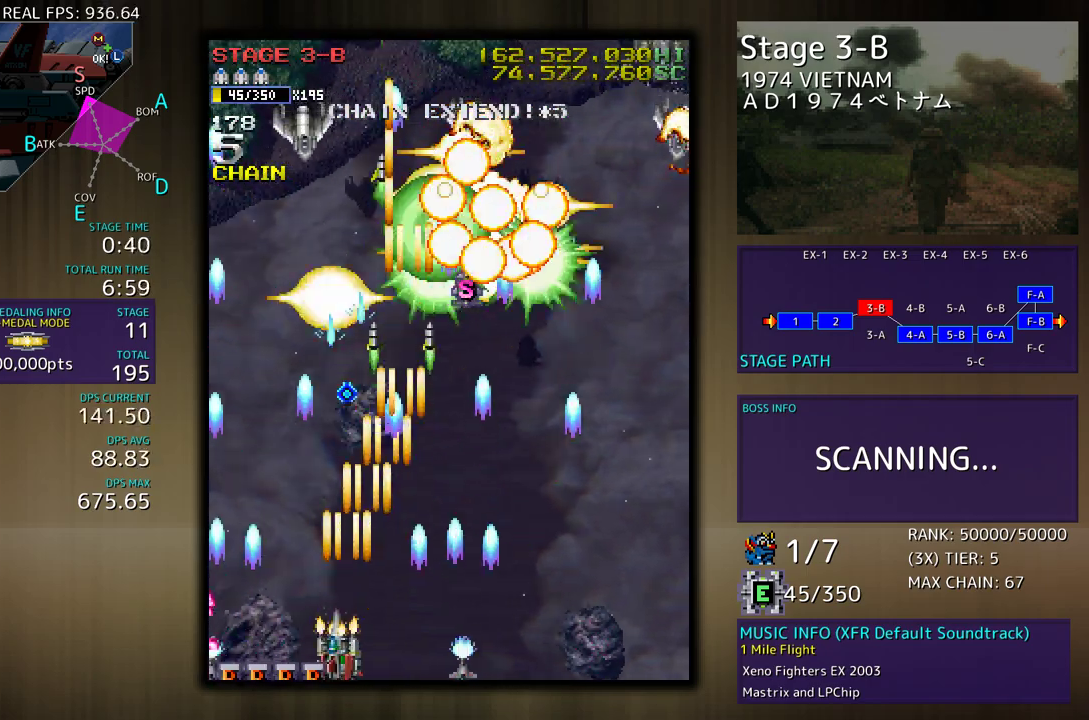
{"buttons": ["DPAD_DOWN", "DPAD_RIGHT"], "events": [[17, "DPAD_RIGHT", "down"], [250, "DPAD_DOWN", "up"], [250, "DPAD_RIGHT", "up"], [383, "DPAD_DOWN", "down"], [383, "DPAD_RIGHT", "down"]]}
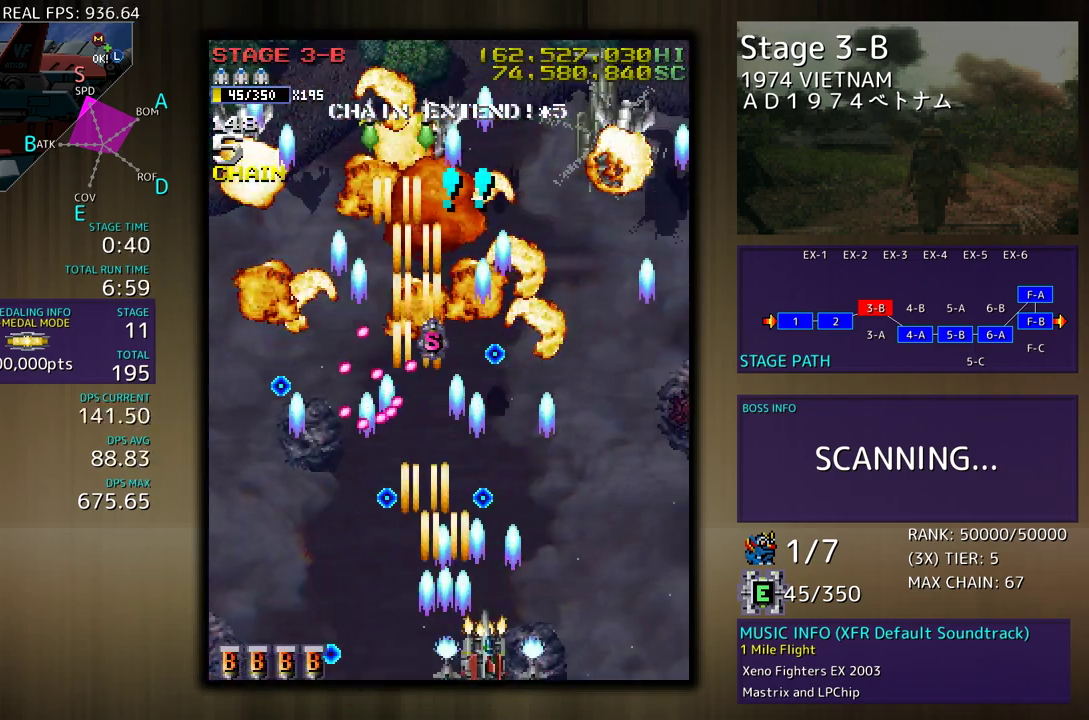
{"buttons": ["DPAD_UP", "DPAD_RIGHT"], "events": [[117, "DPAD_DOWN", "up"], [183, "DPAD_UP", "down"]]}
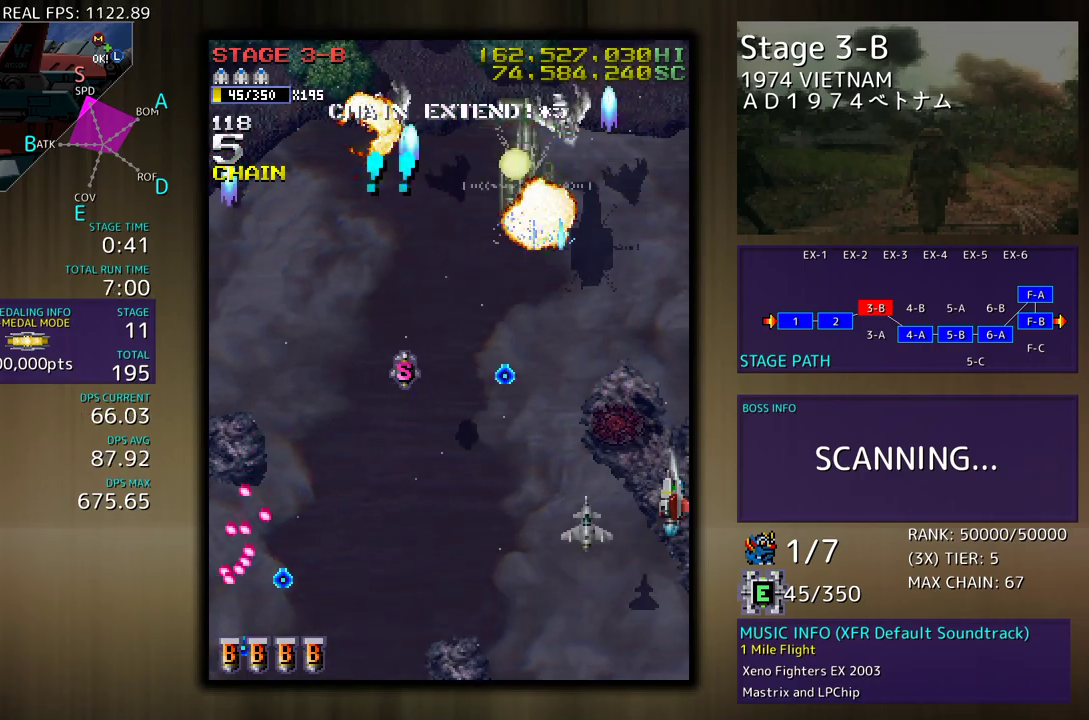
{"buttons": ["DPAD_DOWN"], "events": [[83, "DPAD_UP", "up"], [117, "DPAD_DOWN", "down"], [133, "DPAD_RIGHT", "up"], [167, "DPAD_DOWN", "up"], [217, "DPAD_DOWN", "down"], [333, "DPAD_DOWN", "up"], [400, "DPAD_DOWN", "down"]]}
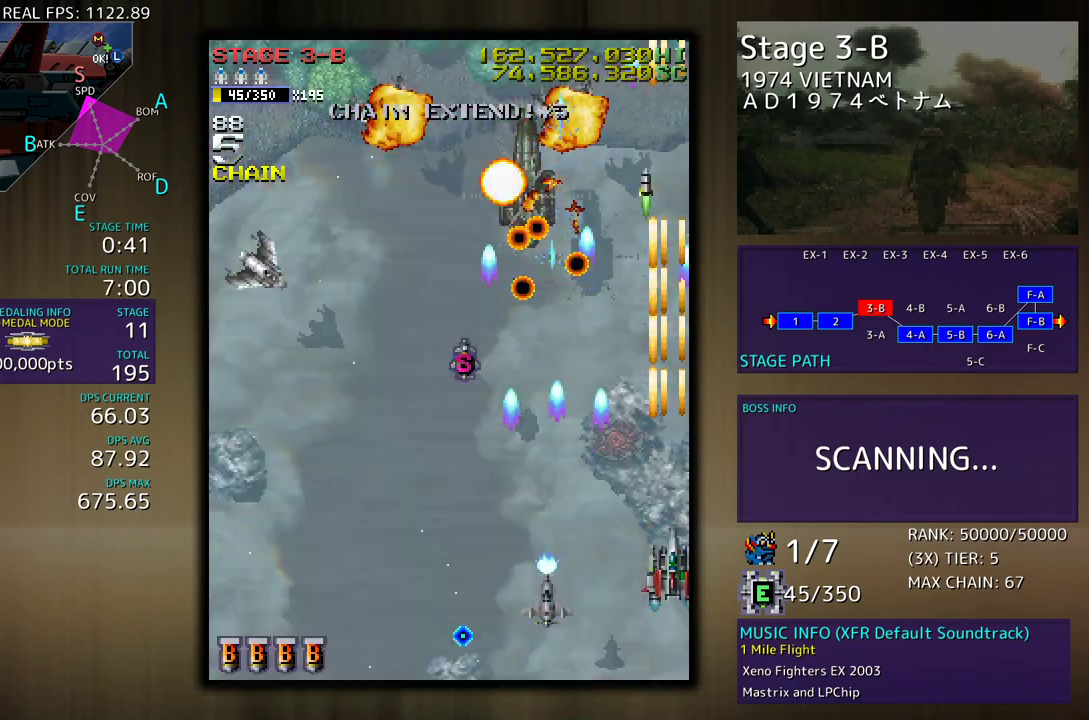
{"buttons": ["DPAD_DOWN", "DPAD_LEFT"], "events": [[333, "DPAD_LEFT", "down"]]}
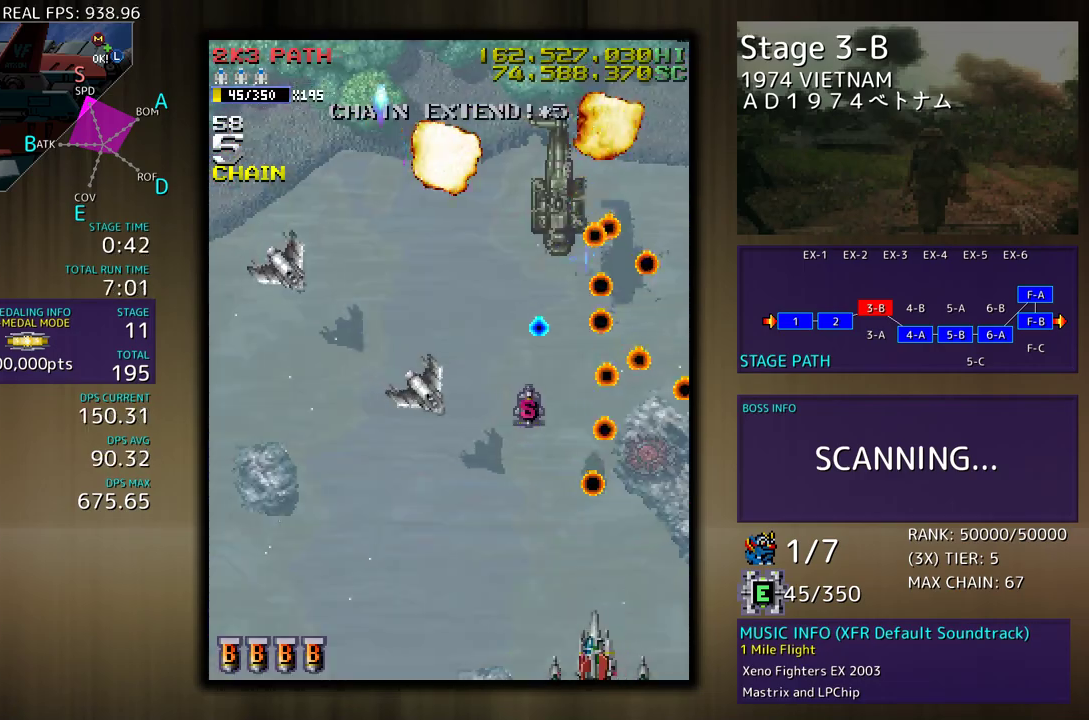
{"buttons": [], "events": [[67, "DPAD_DOWN", "up"], [100, "DPAD_LEFT", "up"], [217, "DPAD_LEFT", "down"], [317, "DPAD_LEFT", "up"], [400, "DPAD_LEFT", "down"], [483, "DPAD_LEFT", "up"]]}
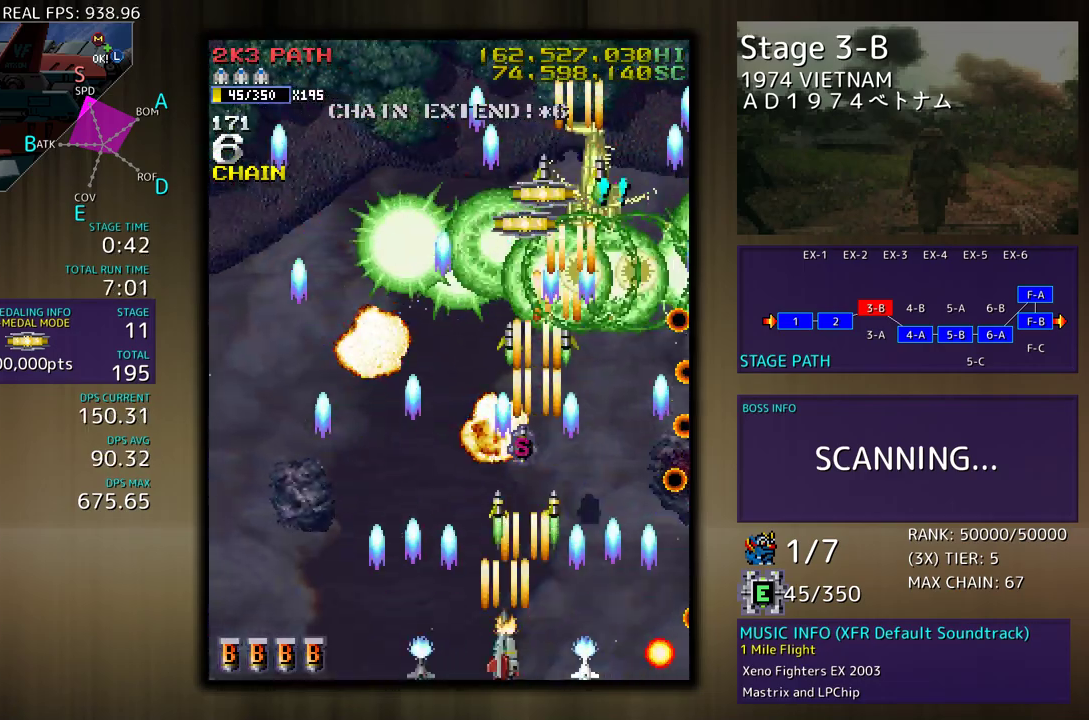
{"buttons": ["DPAD_UP", "DPAD_LEFT"], "events": [[150, "DPAD_DOWN", "down"], [150, "DPAD_LEFT", "down"], [400, "DPAD_DOWN", "up"], [483, "DPAD_UP", "down"]]}